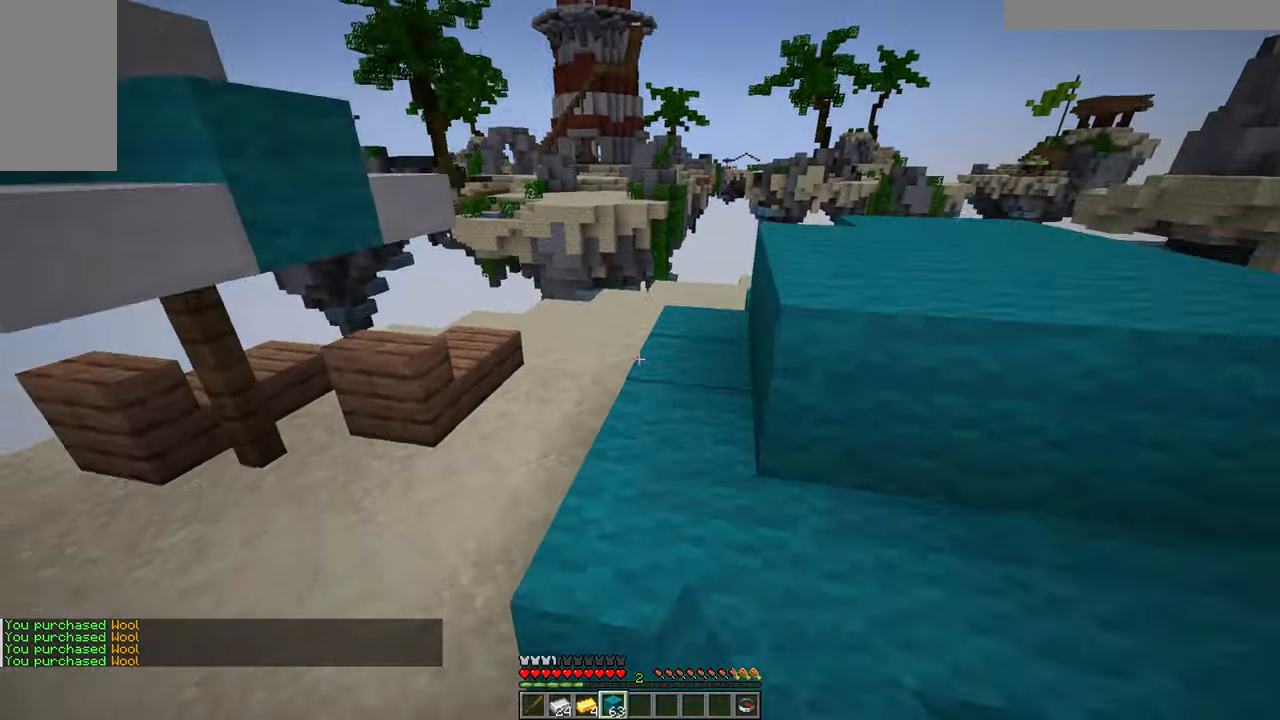
Gameplay with keyboard and mouse; each line is a JSON object with the keys and mouse buttons held at the frame after it. "events" lists presses ("down") and releases ("up") of "a", "d", "s", "w", "mouse_left" and "mouse_right" between this image and that frame as [ms after this image, input, new state], when the widget could be followed in between. "mouse_left", "mouse_right" = the "left", "right" buttons of the "mouse" list. No other keys are recorded. Fast repeated clicks can show as one long hold. Mouse movement is not recorded.
{"keys": ["w"], "mouse": [], "events": [[183, "d", "down"], [350, "d", "up"]]}
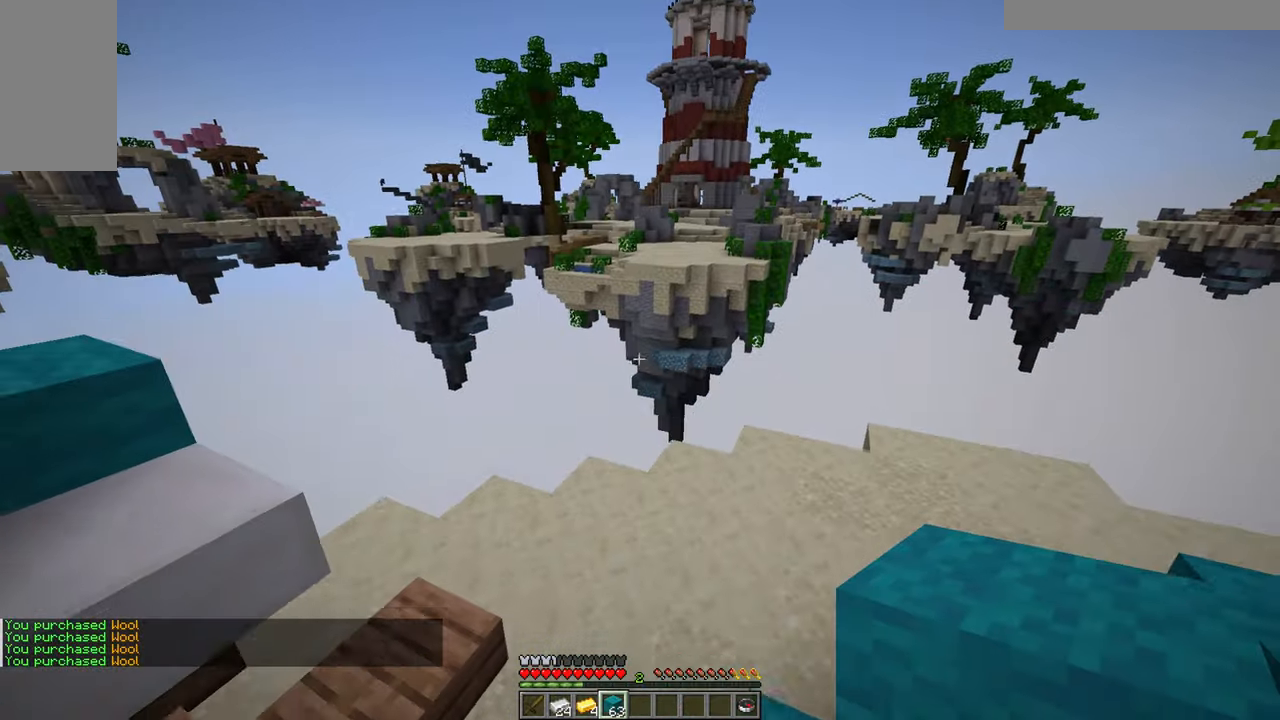
{"keys": ["d", "w"], "mouse": [], "events": [[50, "d", "down"]]}
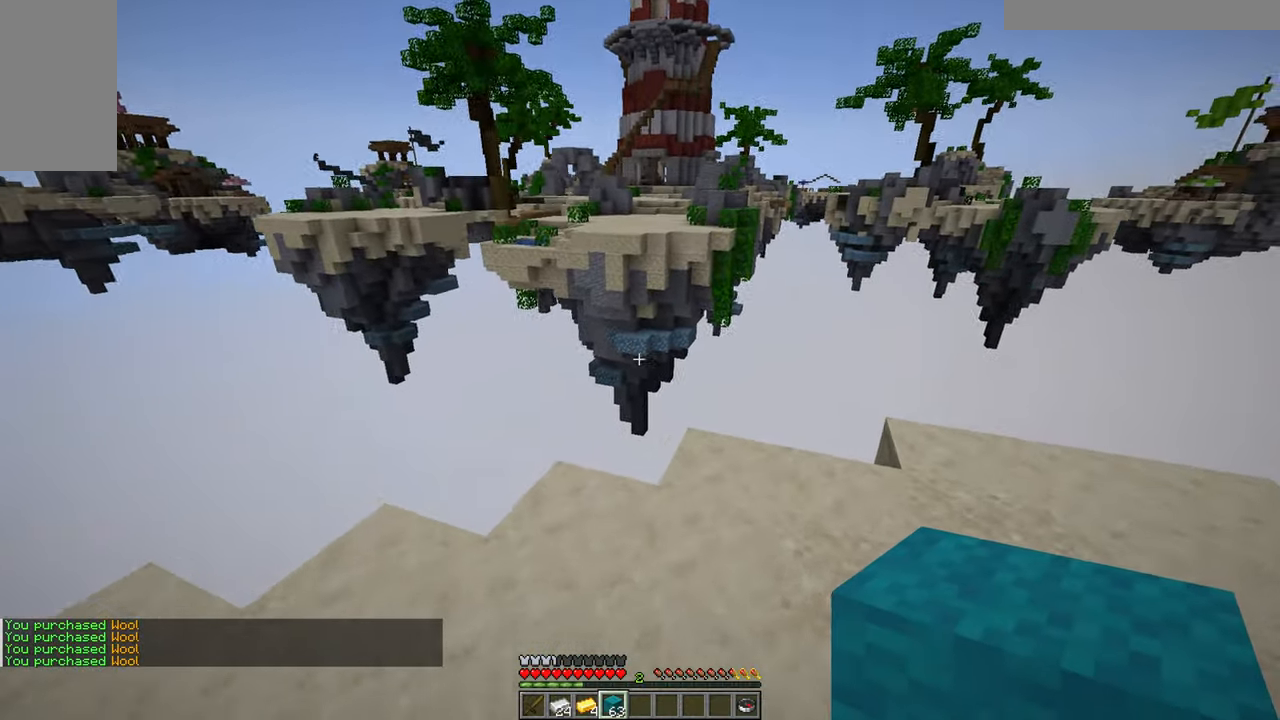
{"keys": ["w"], "mouse": [], "events": [[16, "d", "up"]]}
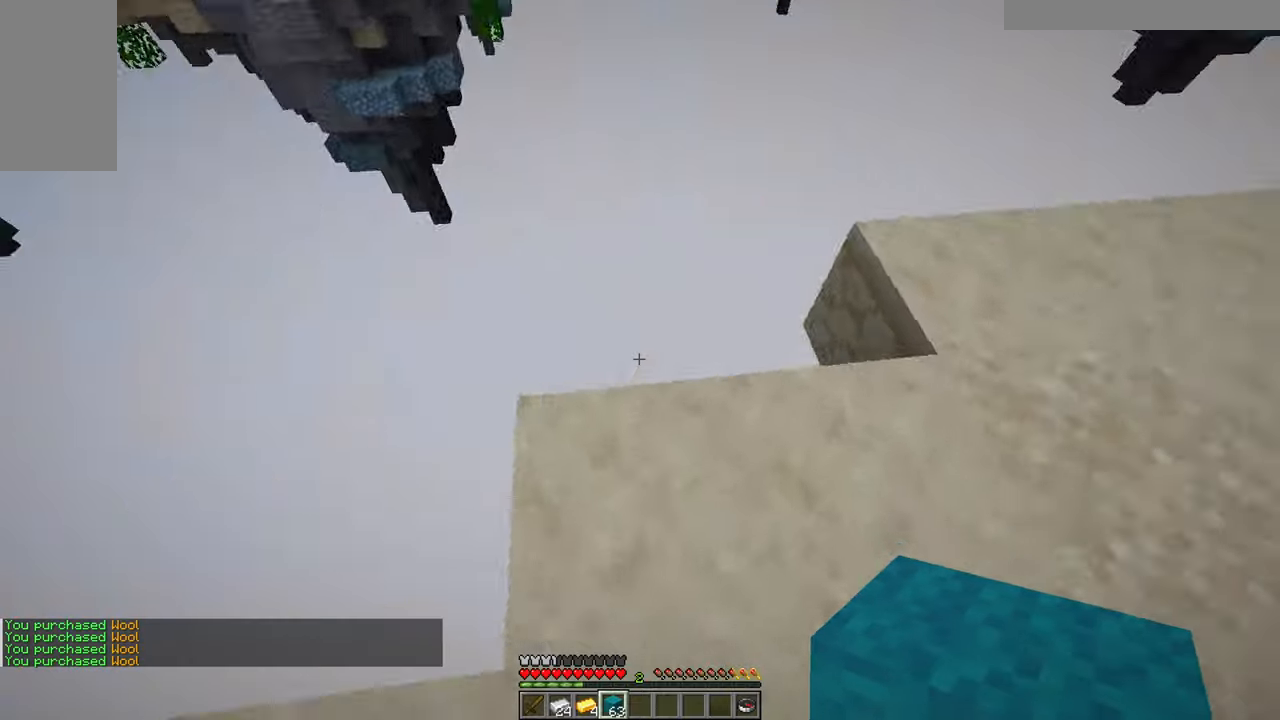
{"keys": ["a", "s"], "mouse": [], "events": [[33, "a", "down"], [183, "w", "up"], [433, "s", "down"]]}
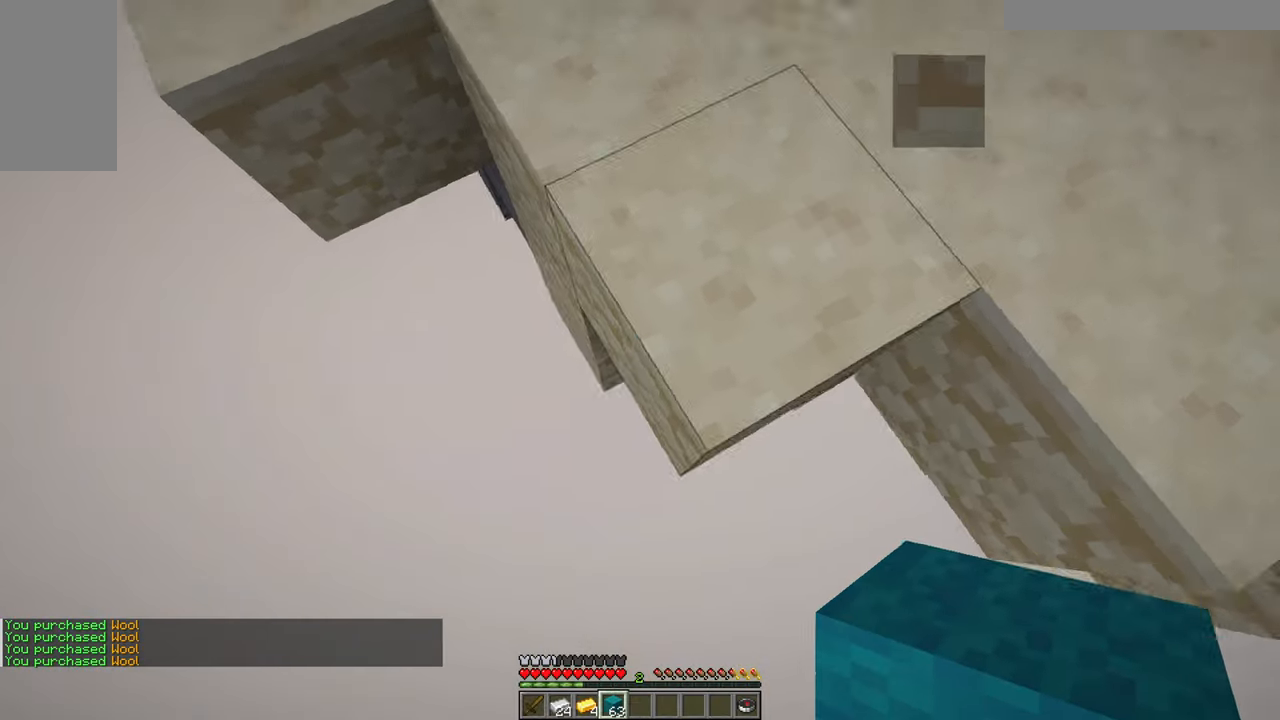
{"keys": ["a", "s"], "mouse": [], "events": [[150, "mouse_right", "down"], [350, "mouse_right", "up"]]}
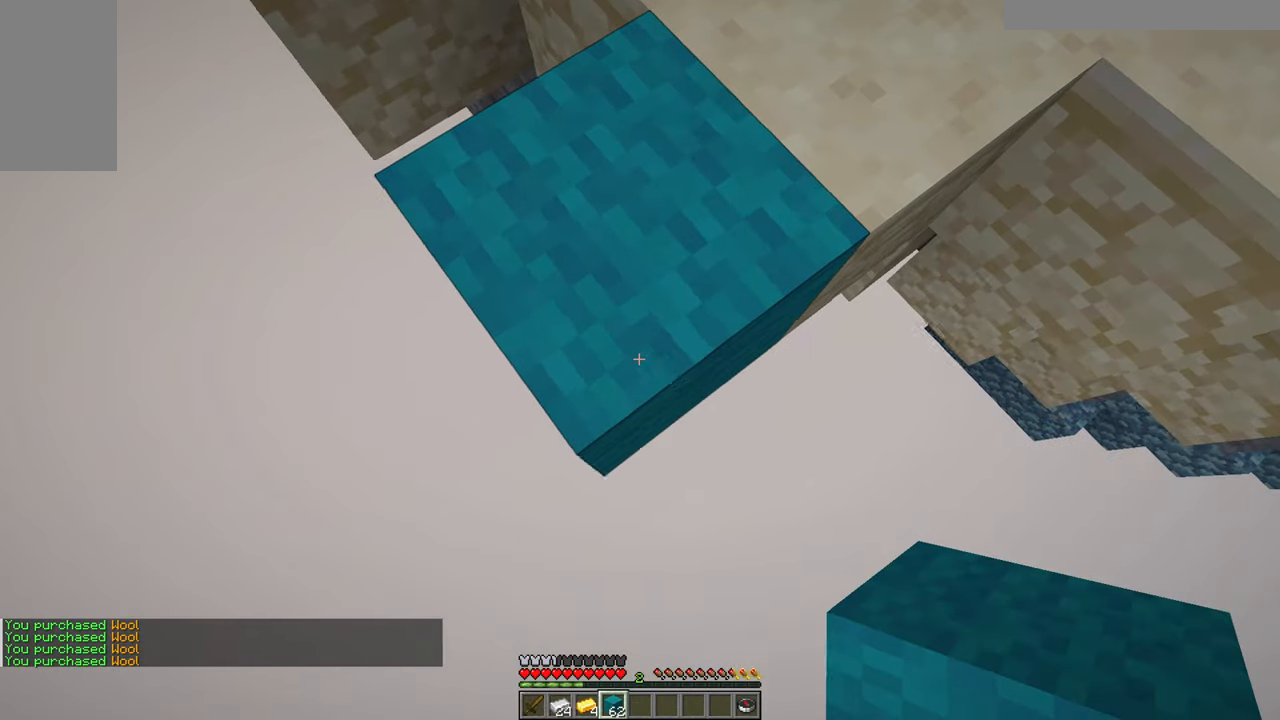
{"keys": ["a"], "mouse": ["right"], "events": [[50, "s", "up"], [300, "w", "down"], [467, "mouse_right", "down"], [467, "w", "up"]]}
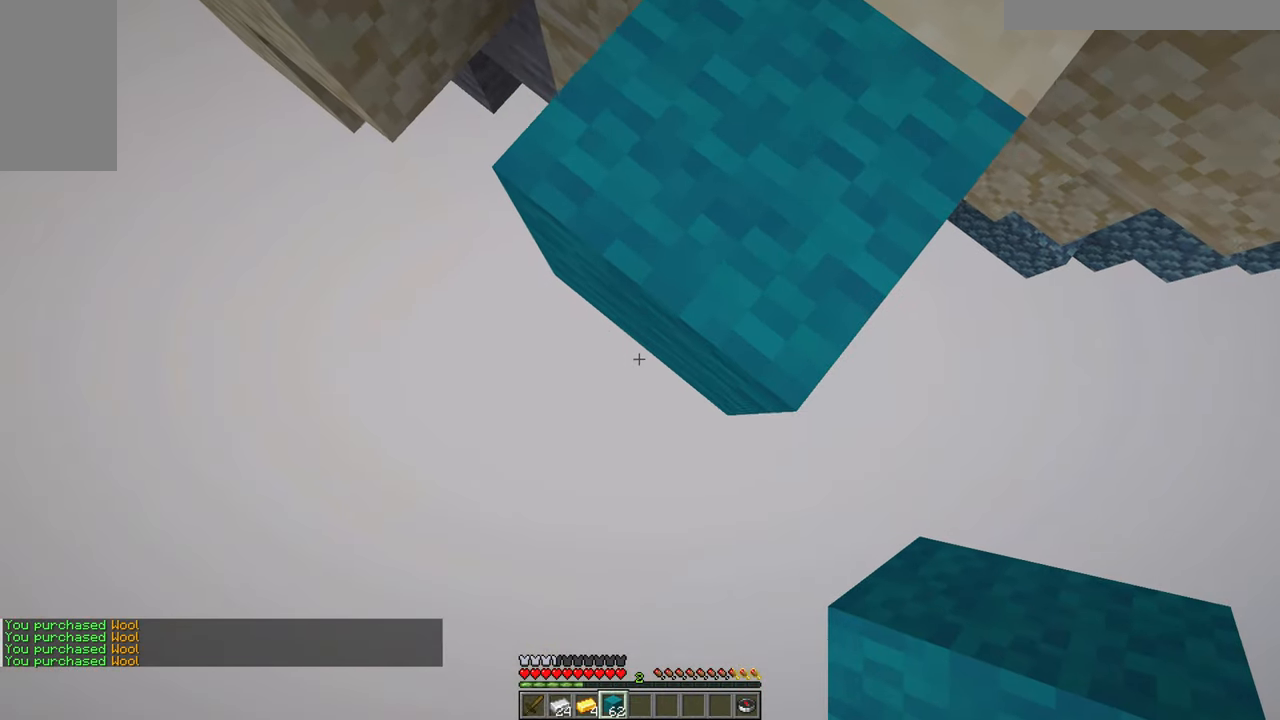
{"keys": ["a", "s"], "mouse": [], "events": [[17, "s", "down"], [117, "mouse_right", "up"], [217, "a", "up"], [267, "mouse_right", "down"], [417, "mouse_right", "up"], [467, "a", "down"]]}
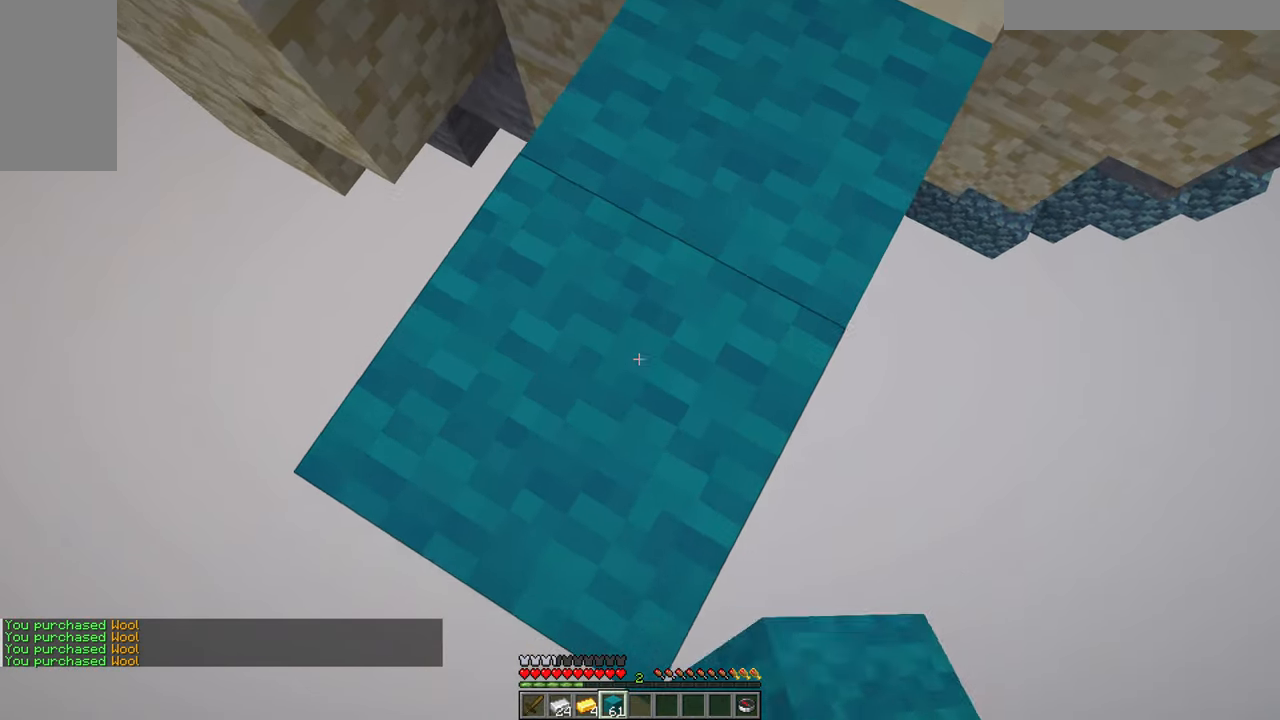
{"keys": [], "mouse": [], "events": [[283, "a", "up"], [333, "a", "down"], [383, "s", "up"], [483, "a", "up"]]}
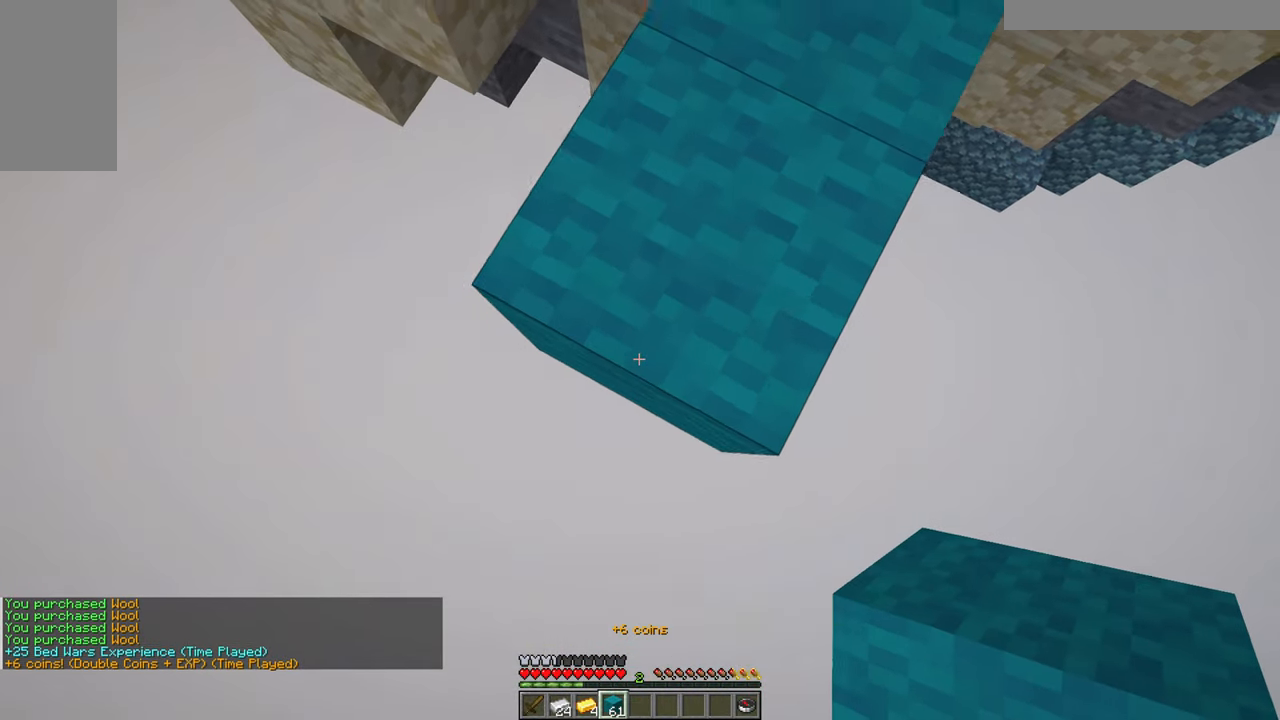
{"keys": [], "mouse": [], "events": [[183, "mouse_right", "down"], [500, "mouse_right", "up"]]}
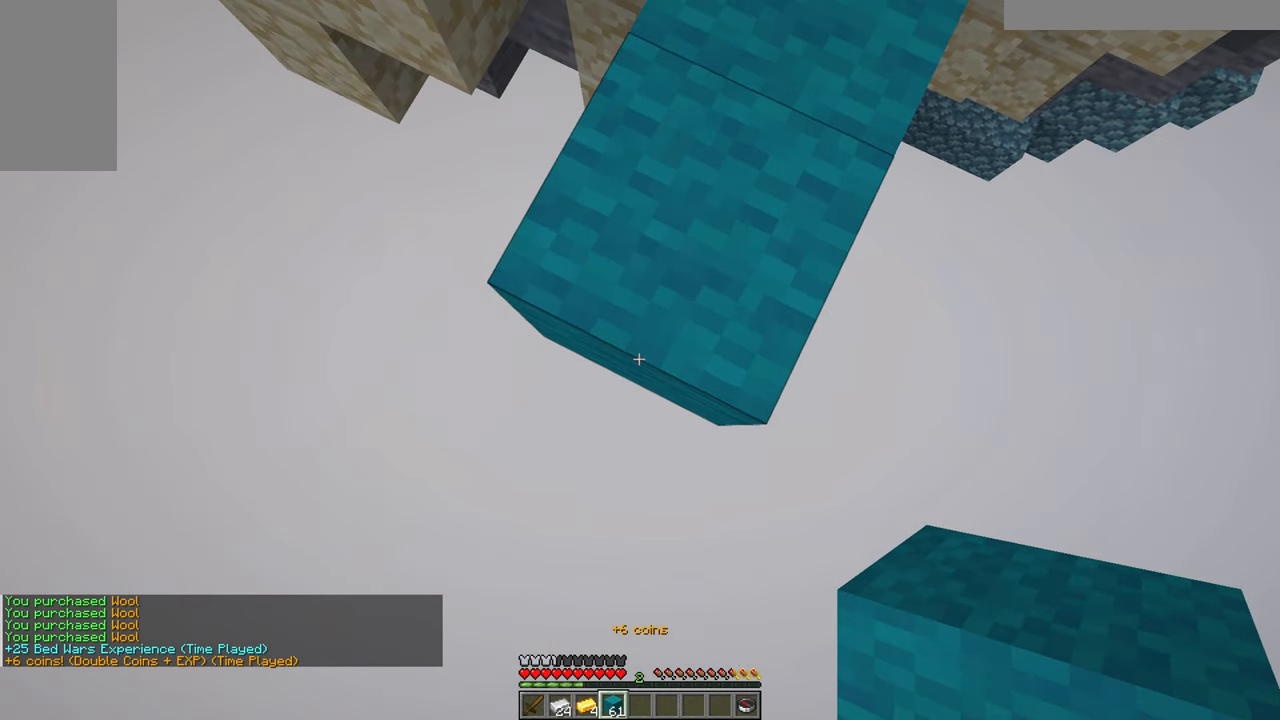
{"keys": ["s"], "mouse": [], "events": [[50, "mouse_right", "down"], [250, "mouse_right", "up"], [300, "s", "down"]]}
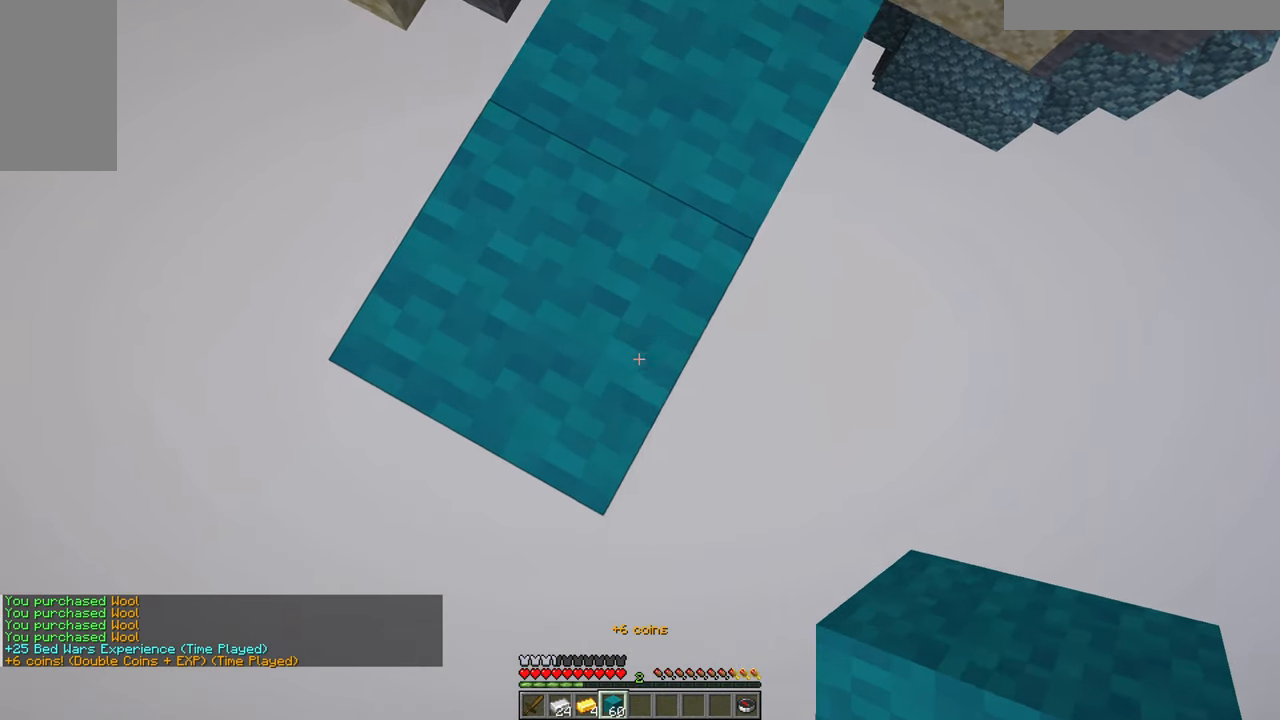
{"keys": [], "mouse": [], "events": [[117, "a", "down"], [117, "s", "up"], [267, "a", "up"], [267, "w", "down"], [417, "w", "up"]]}
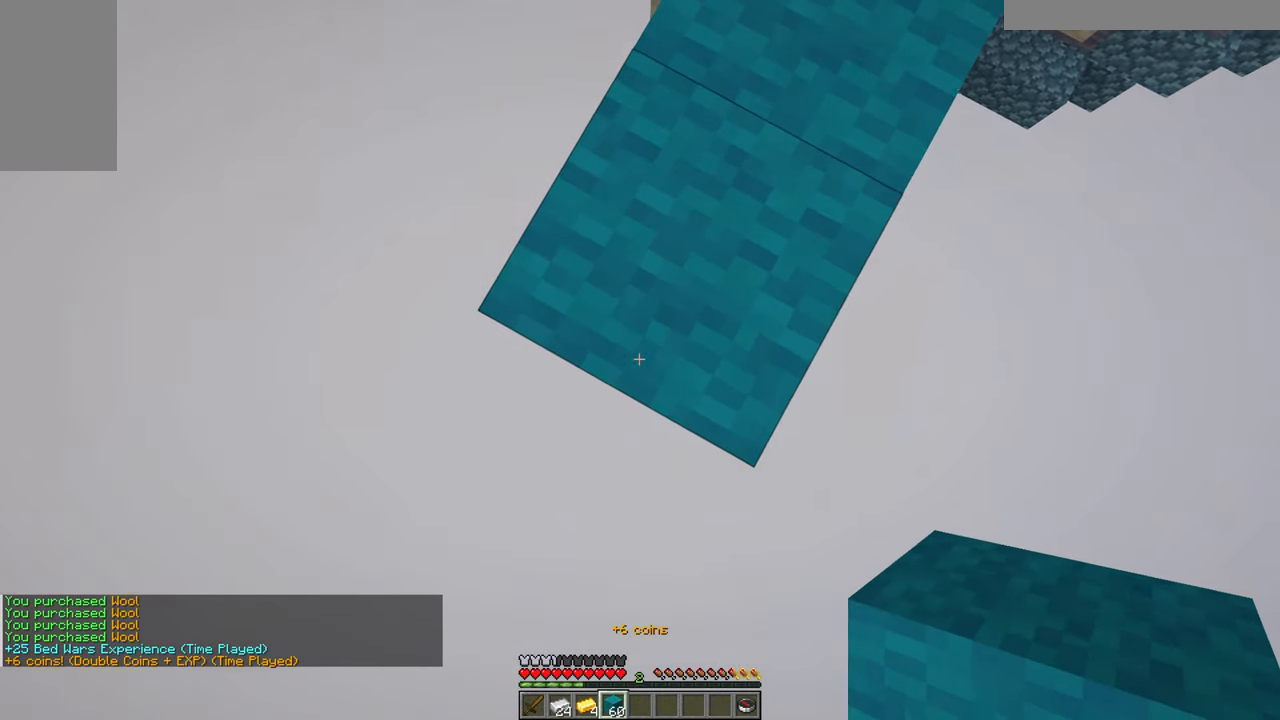
{"keys": [], "mouse": [], "events": [[133, "s", "down"], [233, "s", "up"]]}
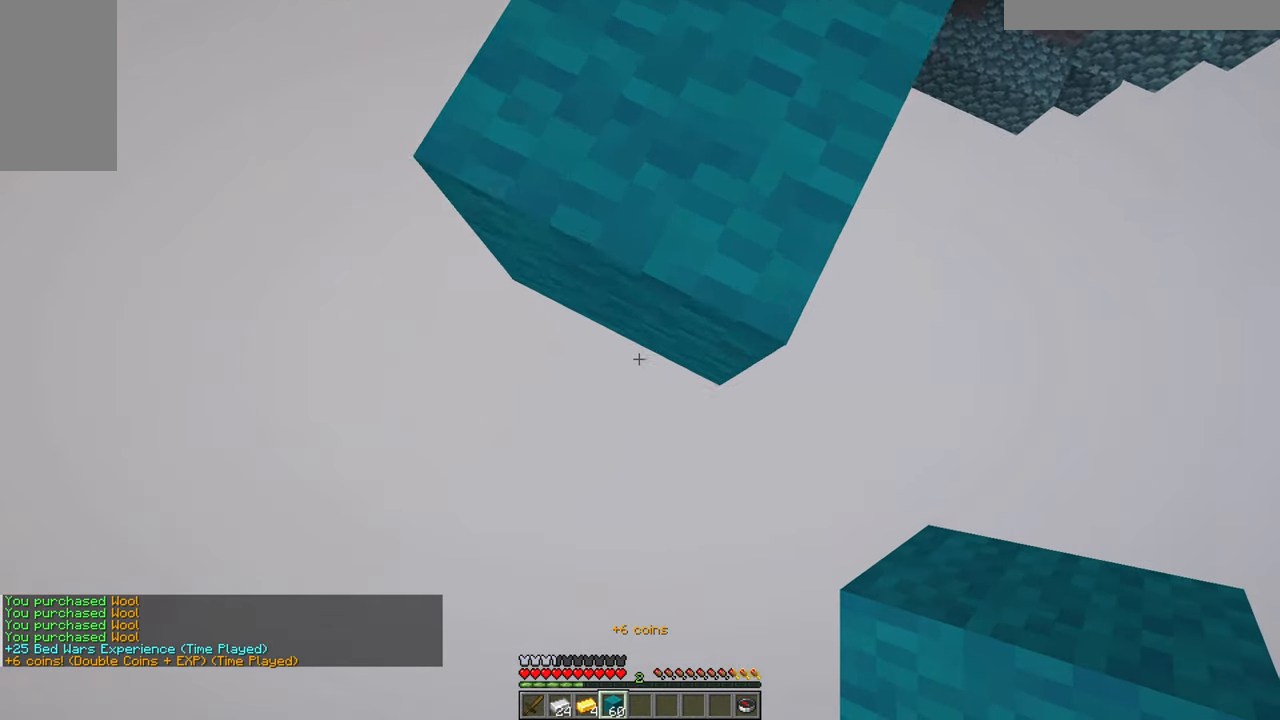
{"keys": ["w"], "mouse": ["right"]}
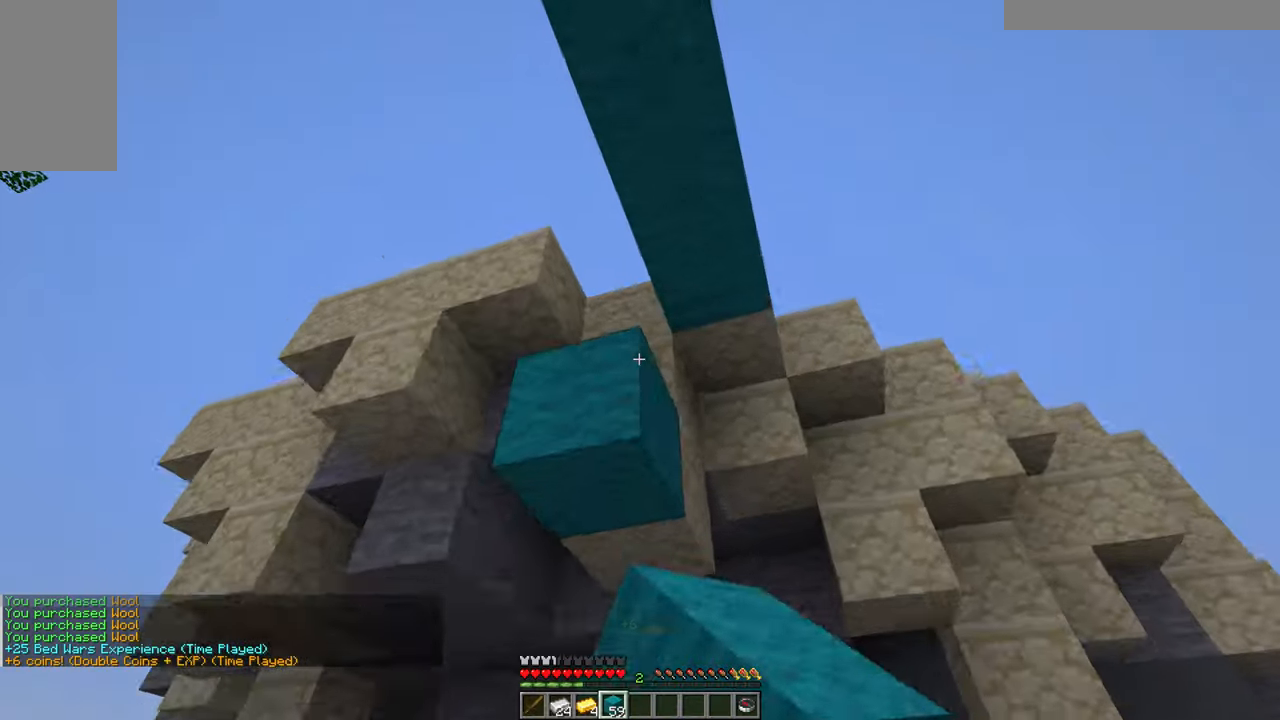
{"keys": ["w"], "mouse": [], "events": [[317, "mouse_right", "up"]]}
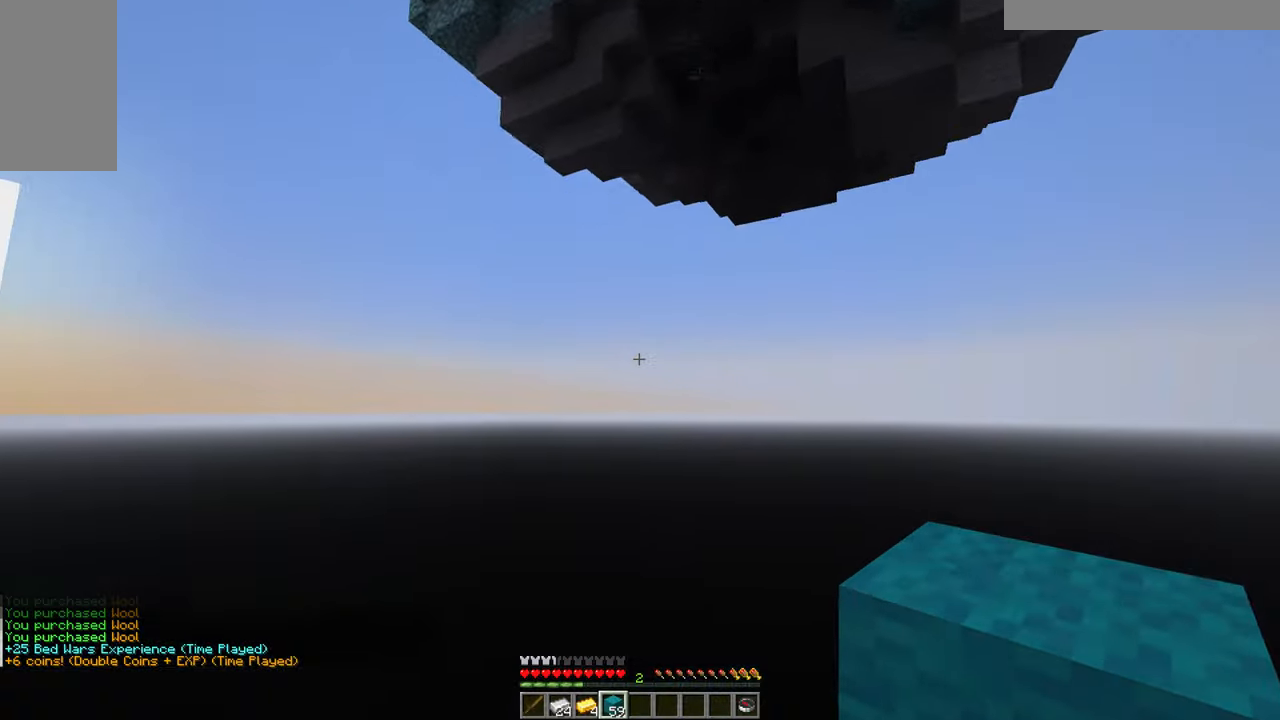
{"keys": [], "mouse": [], "events": [[134, "w", "up"]]}
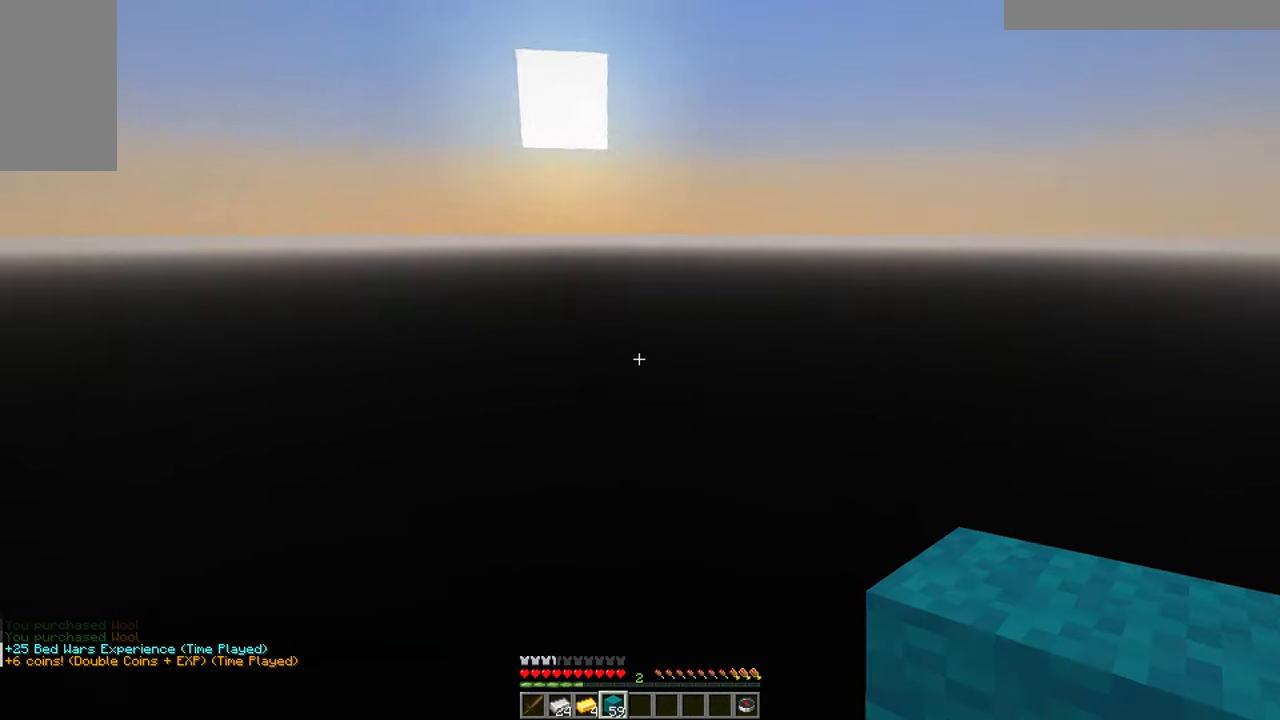
{"keys": [], "mouse": [], "events": []}
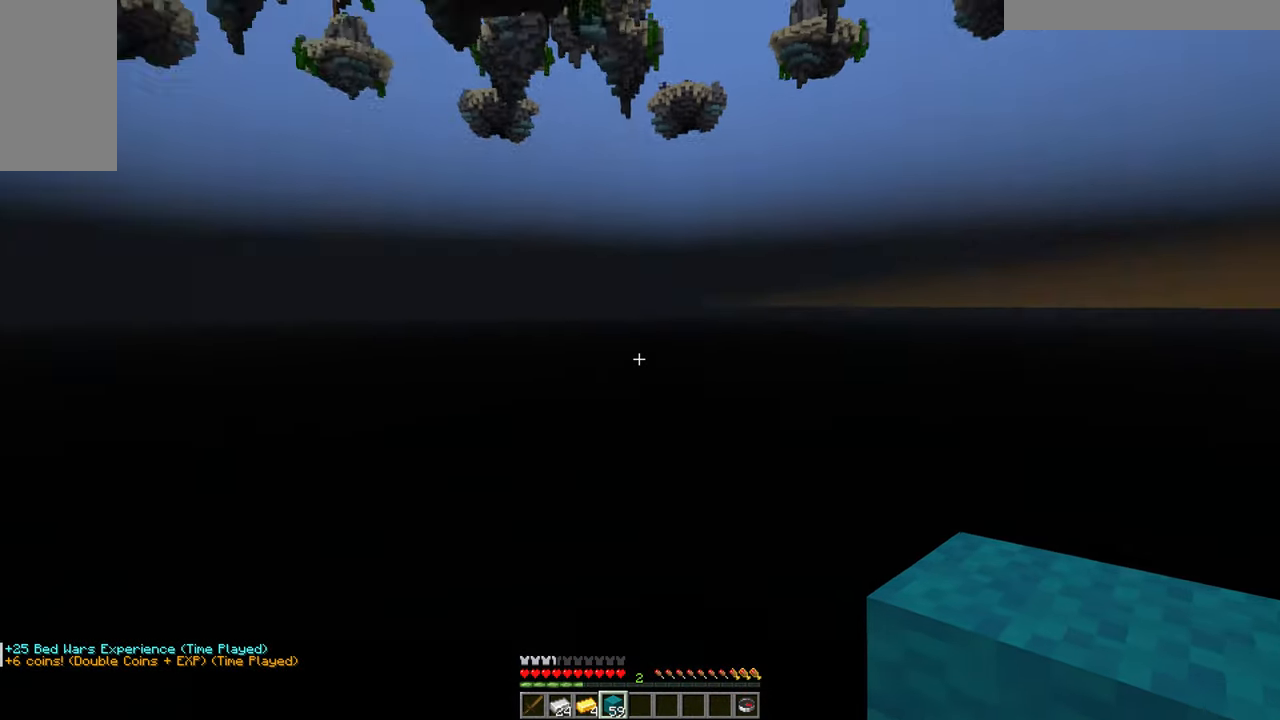
{"keys": [], "mouse": [], "events": []}
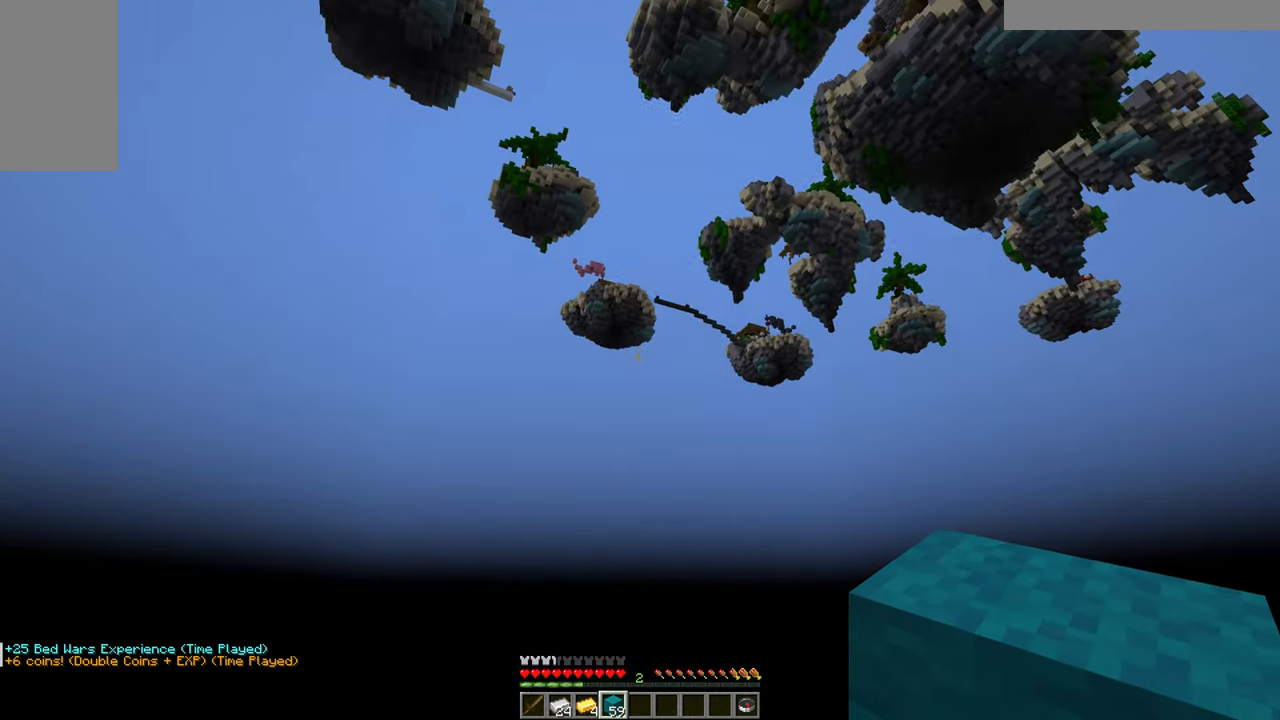
{"keys": [], "mouse": [], "events": []}
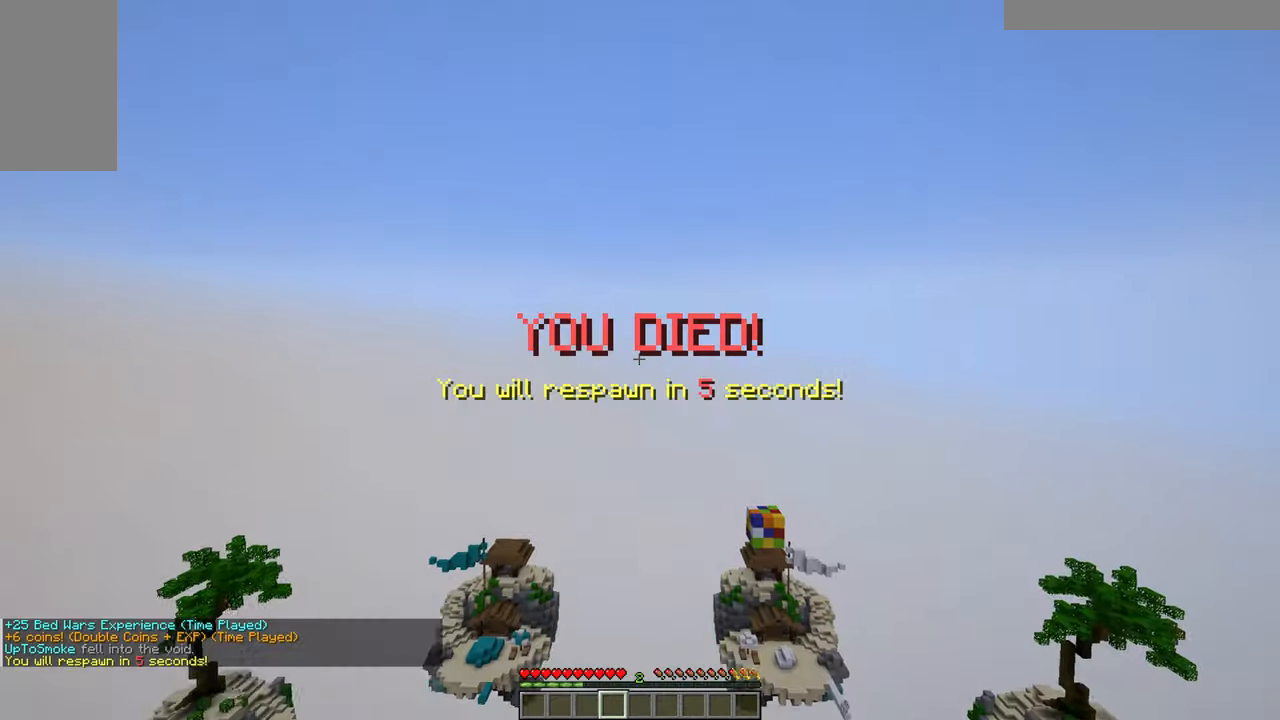
{"keys": ["s"], "mouse": [], "events": [[84, "w", "down"], [234, "a", "down"], [234, "mouse_right", "down"], [234, "s", "down"], [234, "w", "up"], [284, "mouse_right", "up"], [500, "a", "up"]]}
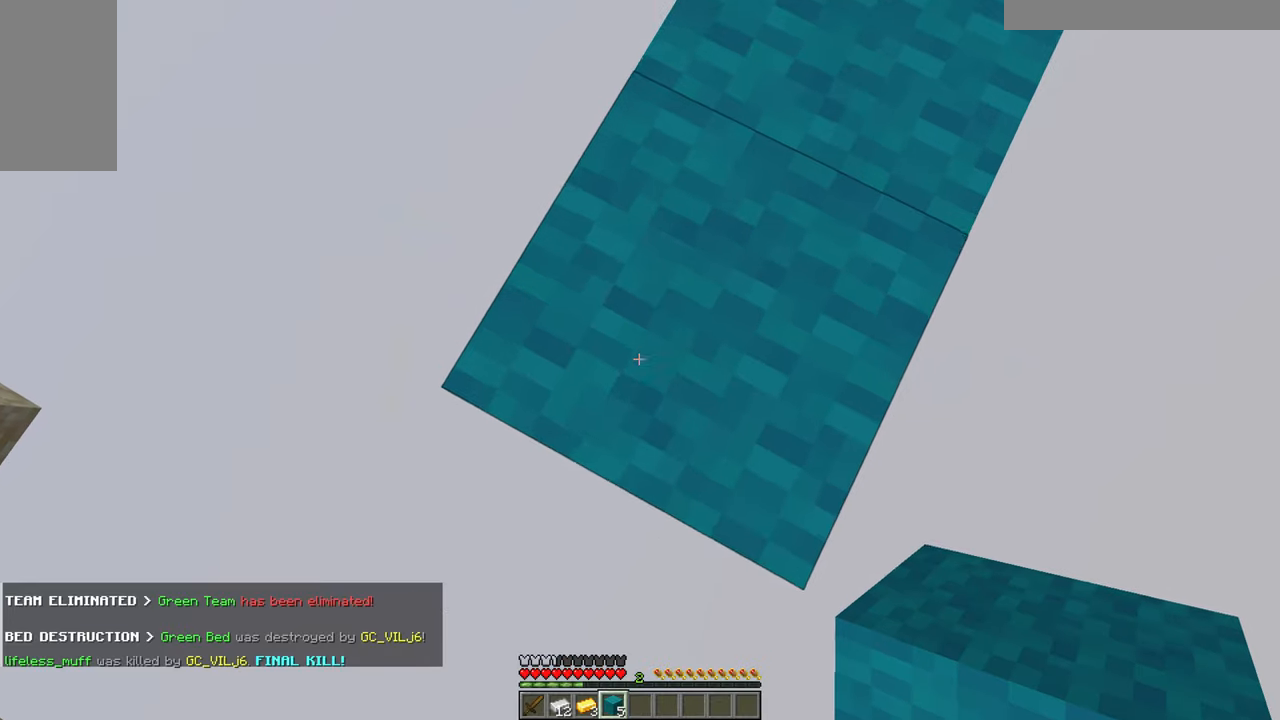
{"keys": ["a", "s"], "mouse": [], "events": [[250, "a", "down"], [300, "mouse_right", "down"], [450, "mouse_right", "up"]]}
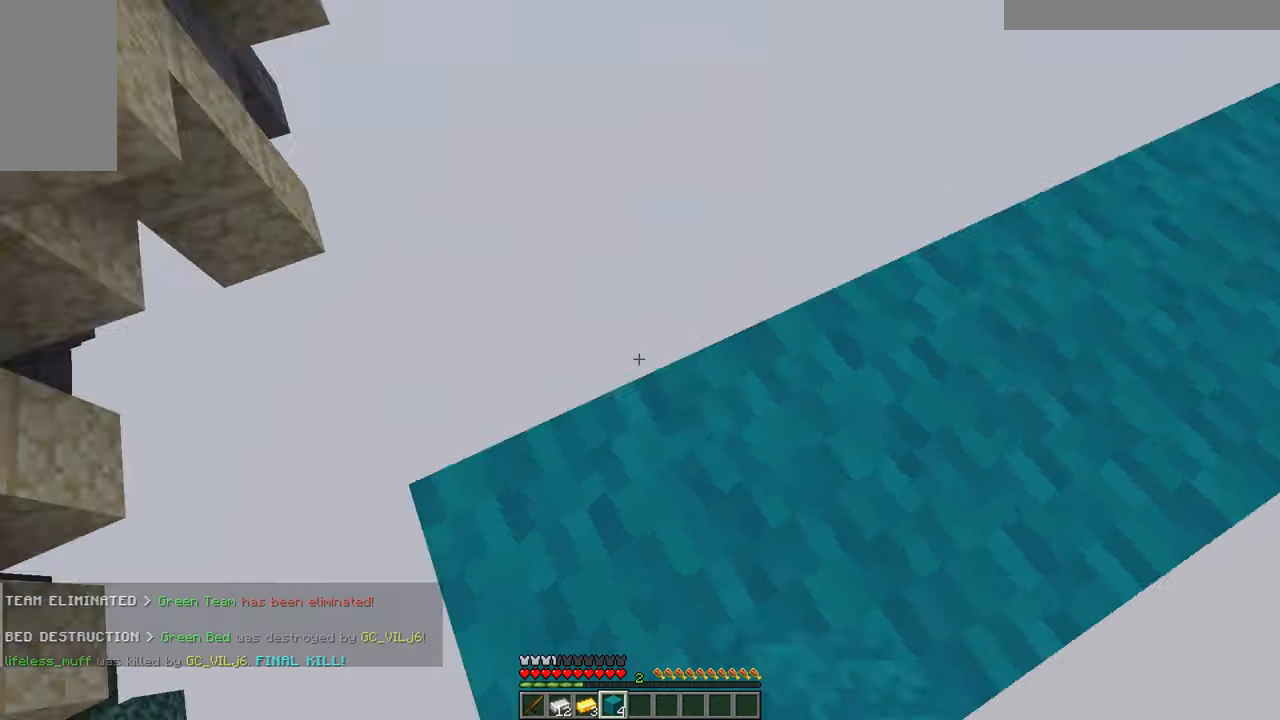
{"keys": ["w"], "mouse": ["right"], "events": [[67, "s", "up"], [167, "w", "down"], [217, "a", "up"], [417, "mouse_right", "down"]]}
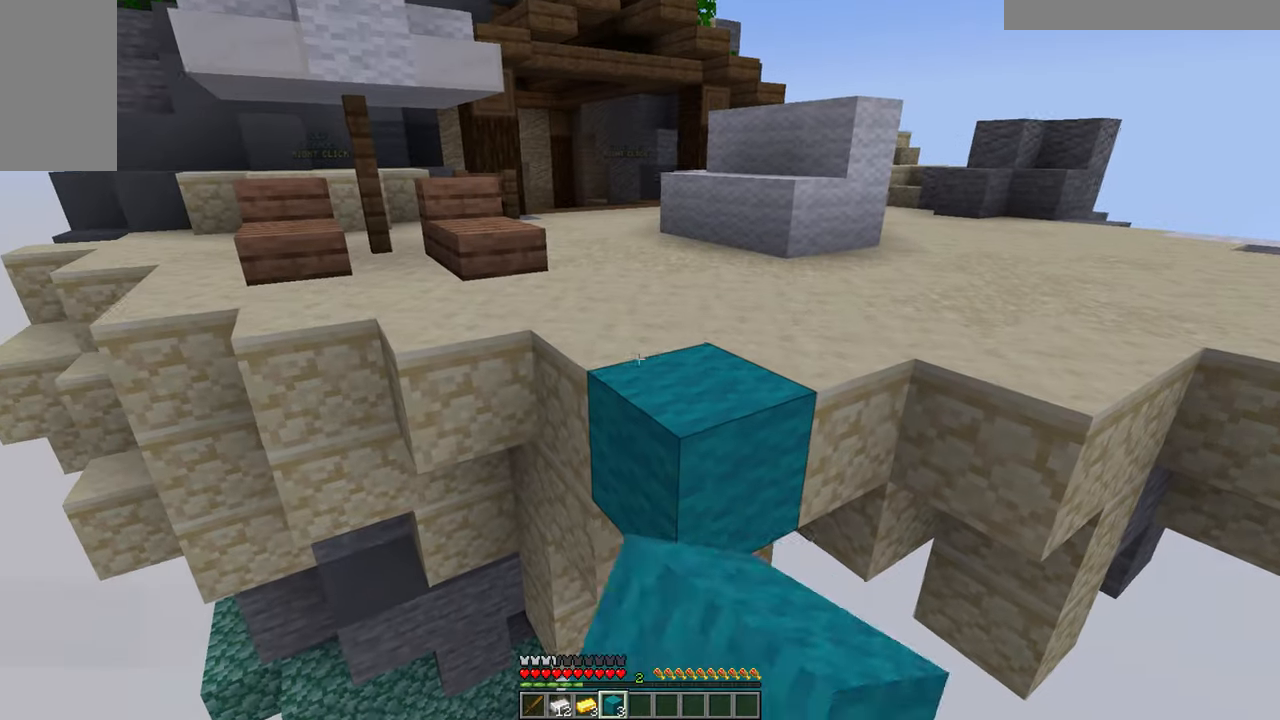
{"keys": ["s"], "mouse": ["right"]}
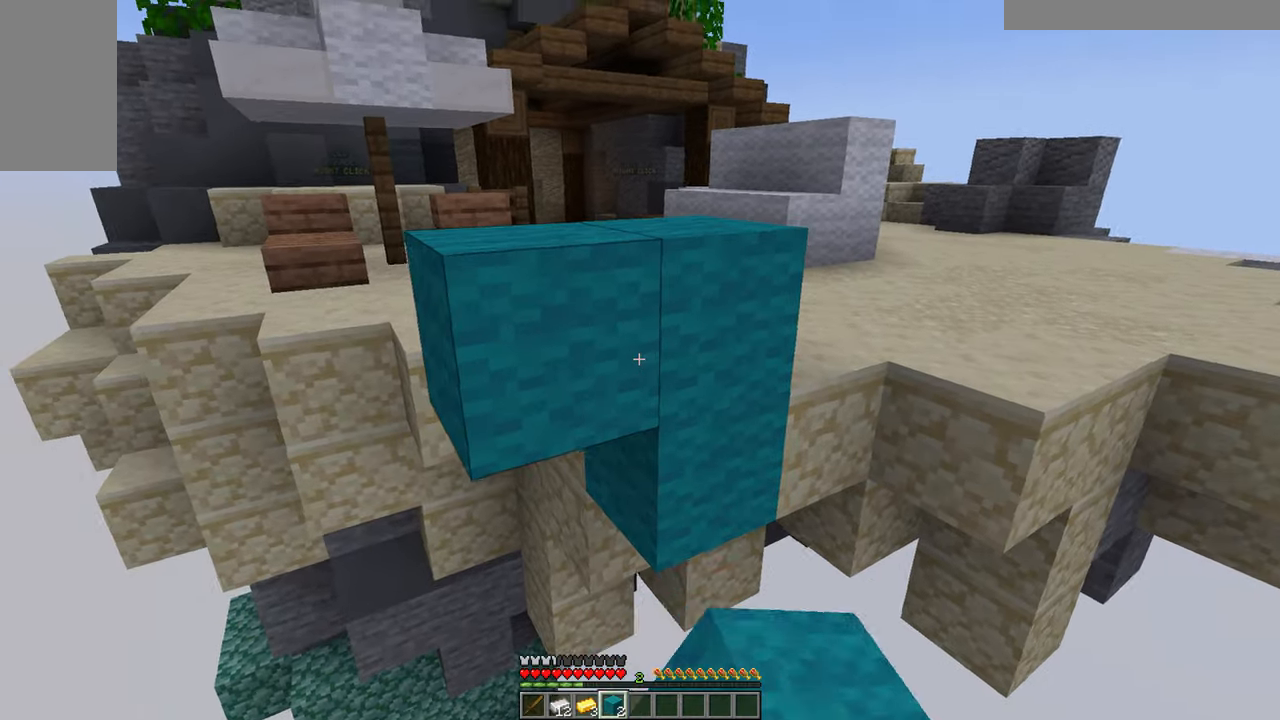
{"keys": ["s"], "mouse": [], "events": [[466, "mouse_right", "up"]]}
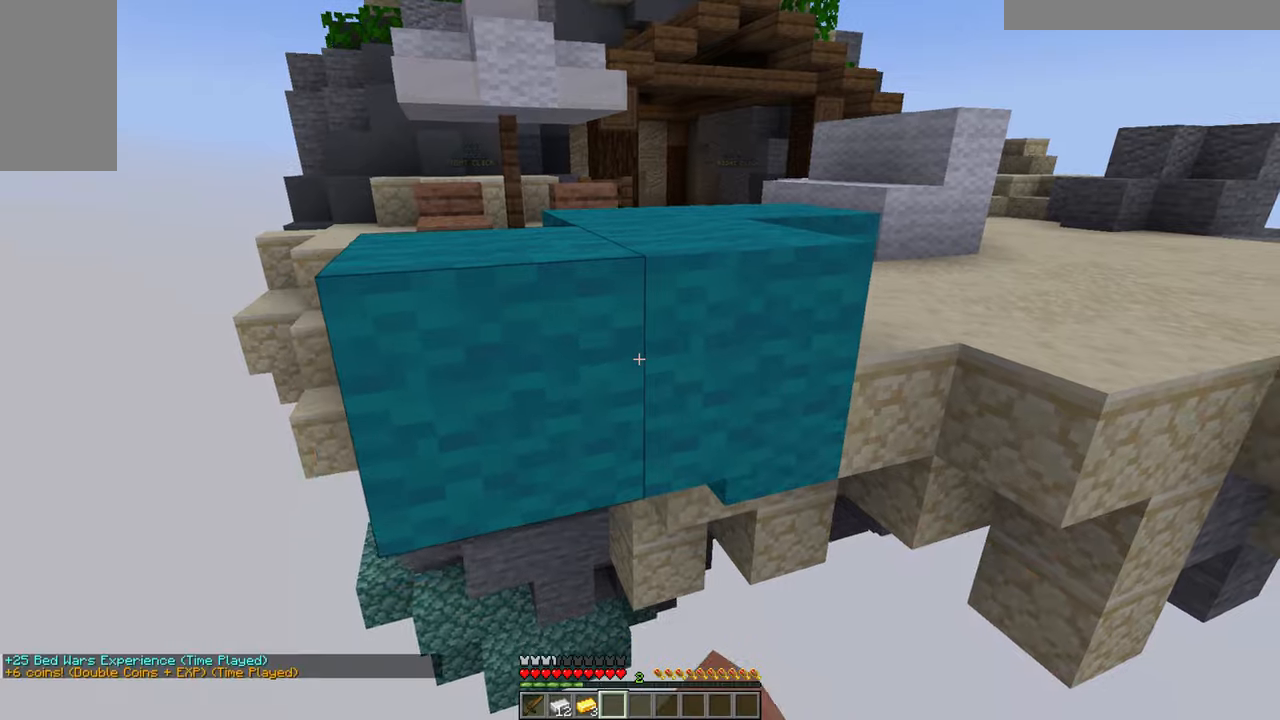
{"keys": [], "mouse": [], "events": [[66, "mouse_right", "down"], [216, "mouse_right", "up"], [333, "s", "up"]]}
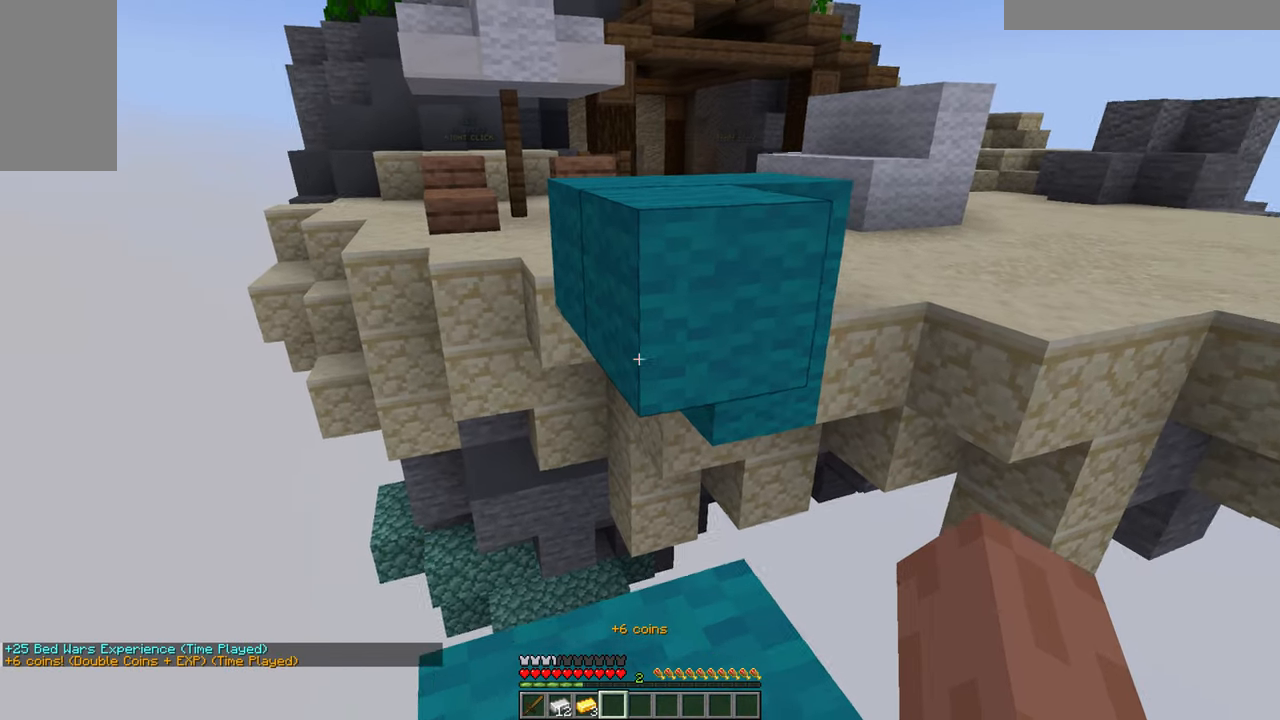
{"keys": ["w"], "mouse": [], "events": [[233, "w", "down"]]}
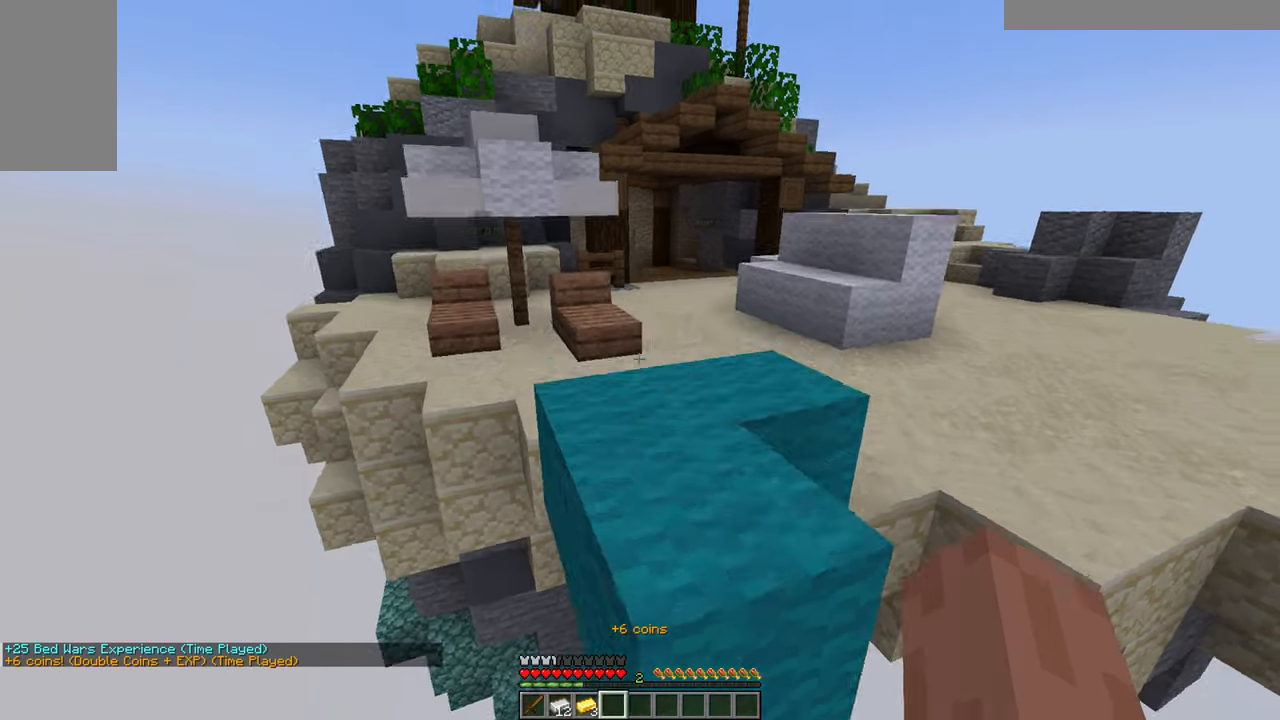
{"keys": ["a", "w"], "mouse": [], "events": [[500, "a", "down"]]}
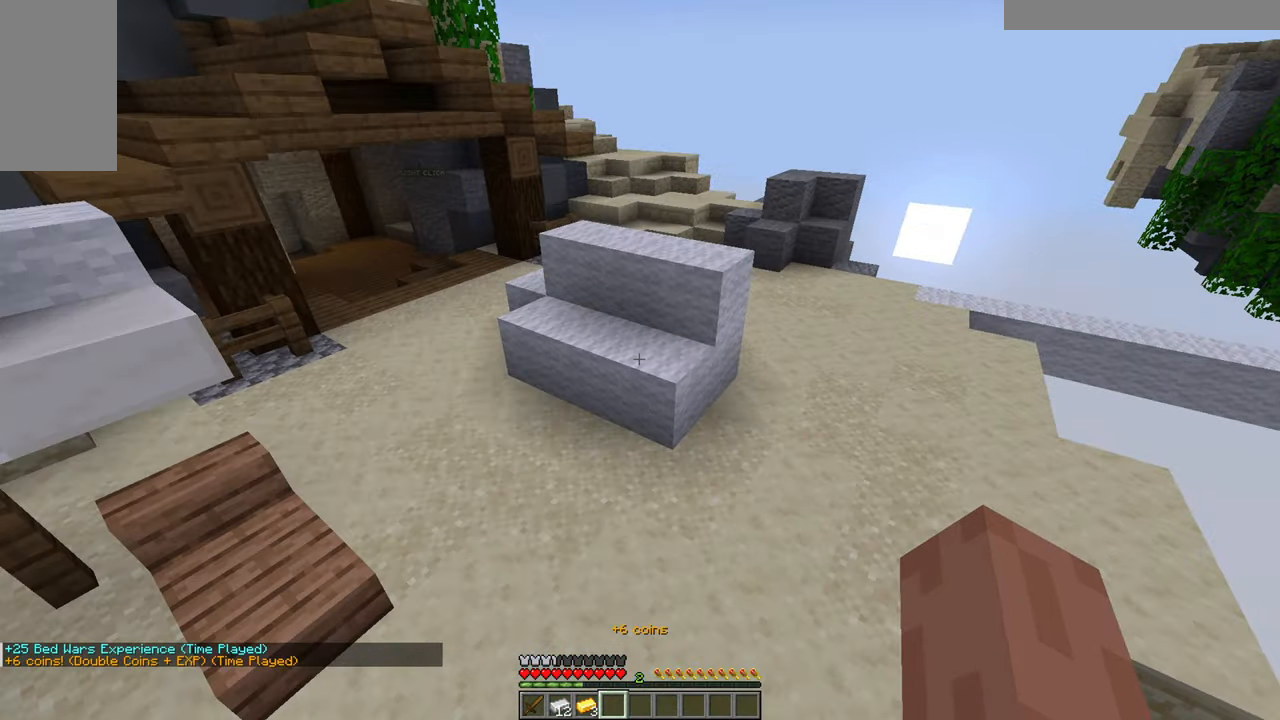
{"keys": ["d"], "mouse": [], "events": [[300, "a", "up"], [316, "w", "up"], [333, "d", "down"]]}
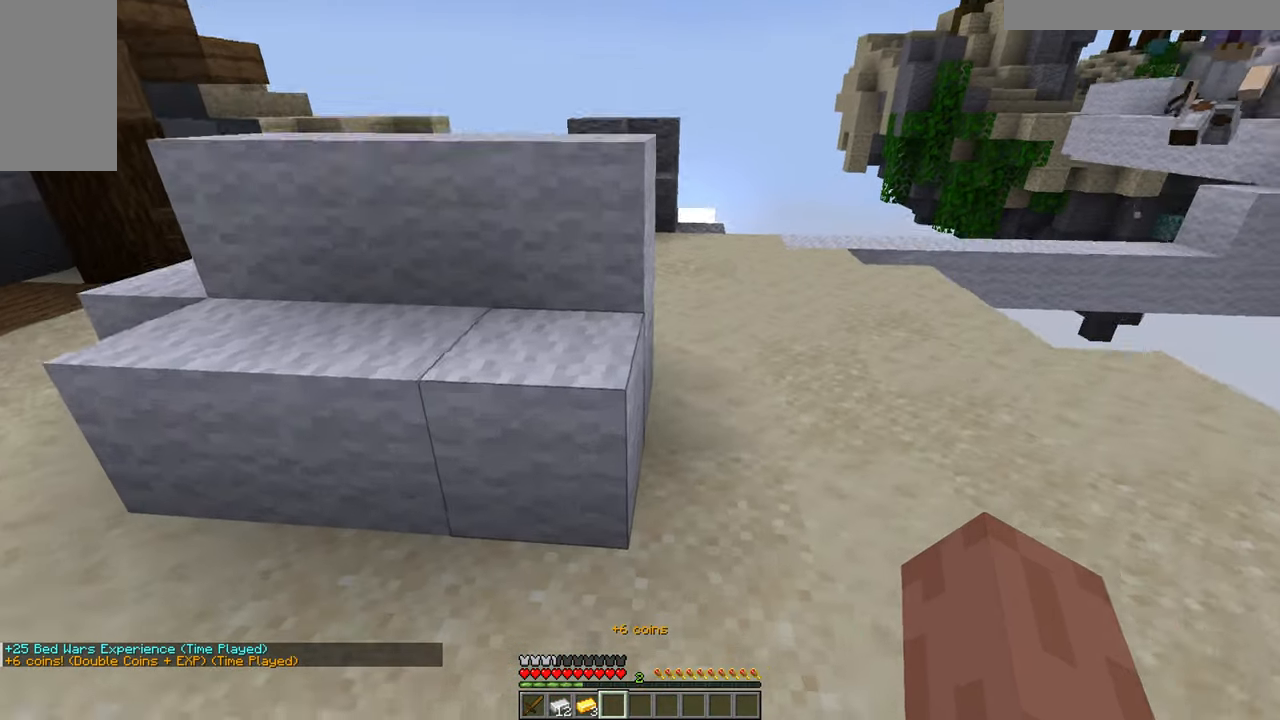
{"keys": ["a"], "mouse": ["left"], "events": [[33, "w", "down"], [300, "a", "down"], [300, "mouse_left", "down"], [300, "w", "up"], [400, "d", "up"]]}
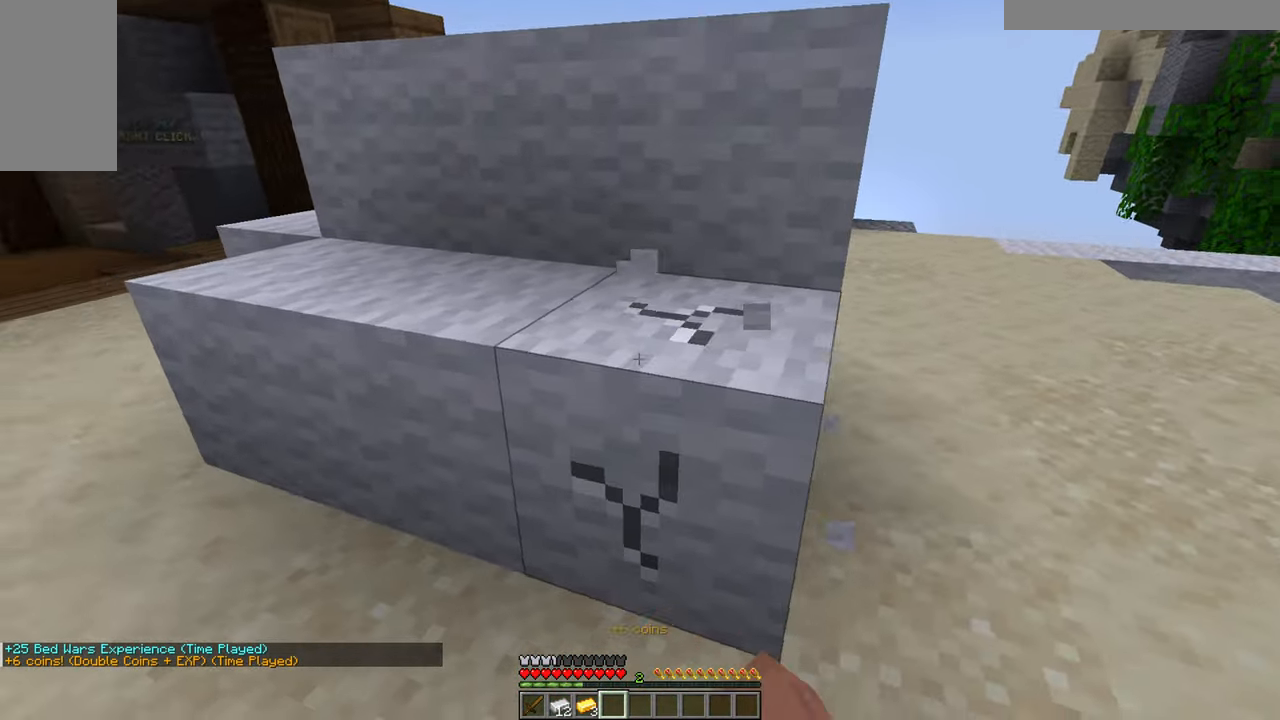
{"keys": [], "mouse": ["left"], "events": [[100, "a", "up"]]}
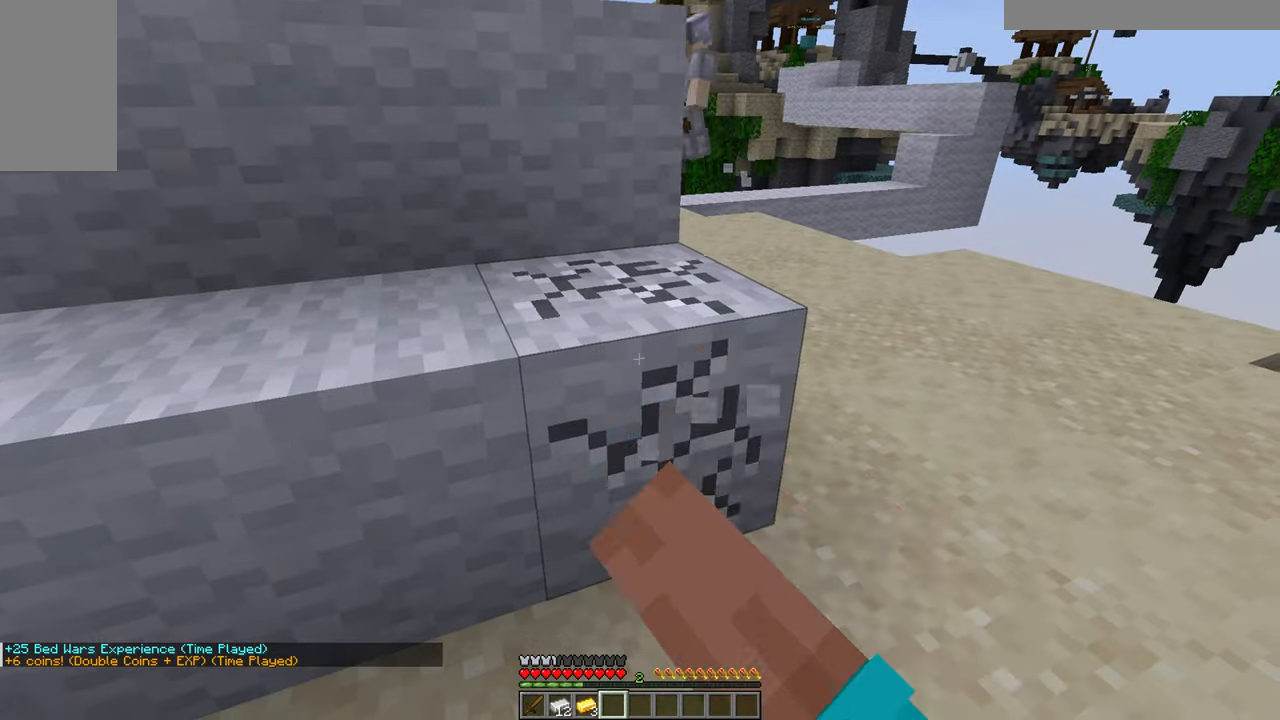
{"keys": ["d"], "mouse": ["left"], "events": [[133, "a", "down"], [333, "s", "down"], [383, "a", "up"], [383, "d", "down"], [483, "s", "up"]]}